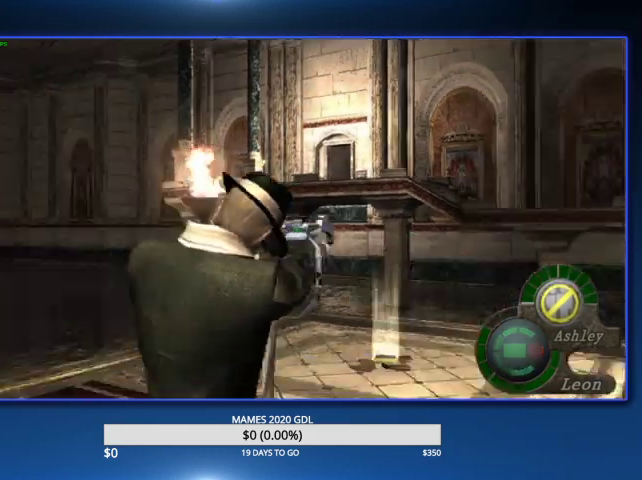
Gameplay with a controller (PlayStation layout); each line is a JSON object with the inputs held at the frame after it. "events" lists button and stick changes between this image and that frame as [ms after this image, input, new state], when the widget could be followed in between. Not read: TOUCHPAD.
{"buttons": ["L2", "DPAD_DOWN"], "left_stick": "center", "right_stick": "center"}
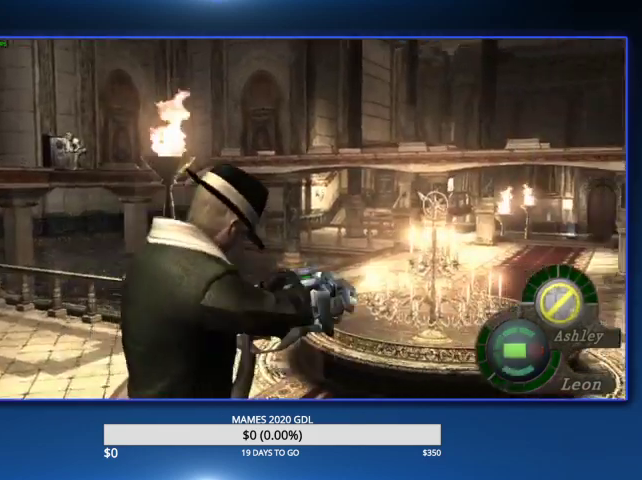
{"buttons": [], "left_stick": "center", "right_stick": "left"}
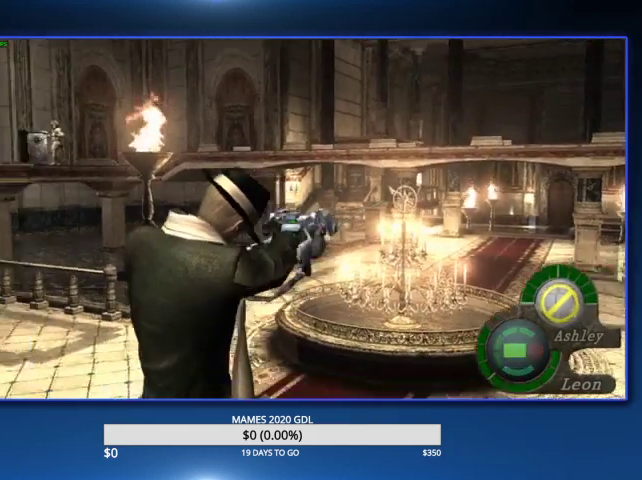
{"buttons": ["L2", "R2", "DPAD_LEFT"], "left_stick": "center", "right_stick": "up-left", "events": [[100, "L2", "down"], [267, "right_stick", "center"], [367, "DPAD_UP", "down"], [400, "DPAD_LEFT", "down"], [400, "R2", "down"], [400, "right_stick", "up-left"], [467, "DPAD_UP", "up"]]}
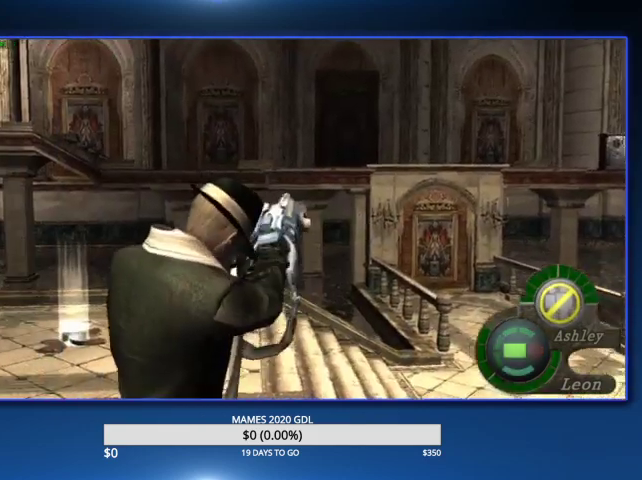
{"buttons": ["L2", "R2", "DPAD_LEFT"], "left_stick": "center", "right_stick": "up-left"}
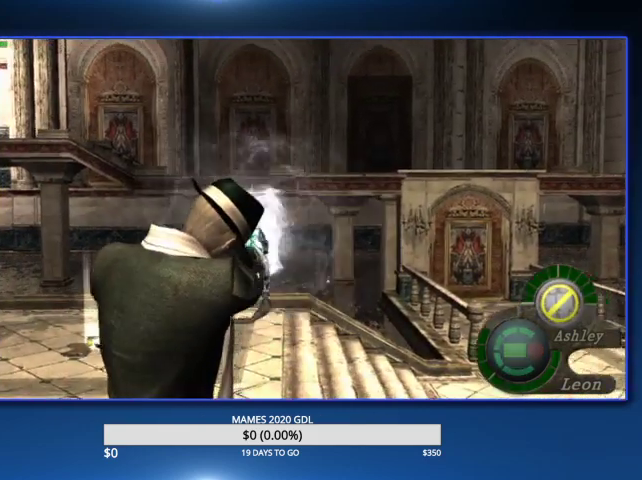
{"buttons": ["L2", "R2"], "left_stick": "center", "right_stick": "center", "events": [[33, "DPAD_LEFT", "up"], [267, "right_stick", "center"]]}
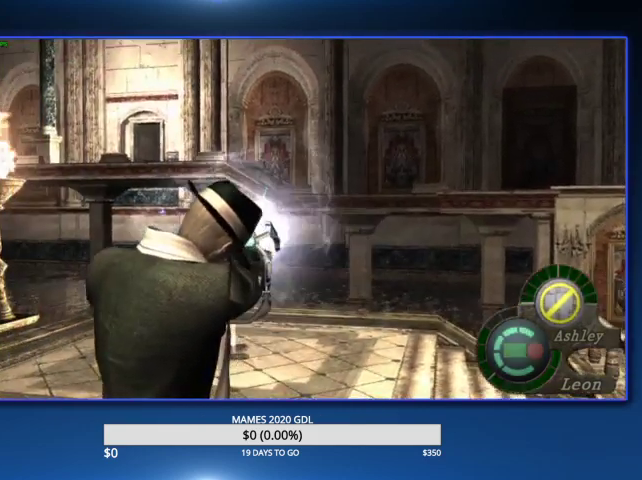
{"buttons": ["L2", "R2"], "left_stick": "center", "right_stick": "center"}
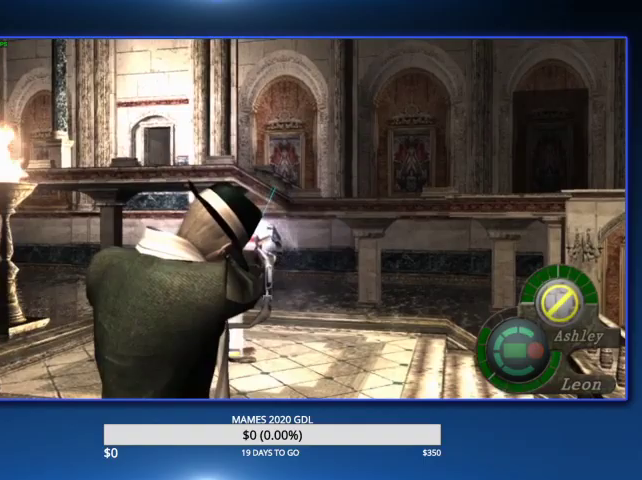
{"buttons": ["L2", "R2"], "left_stick": "center", "right_stick": "center"}
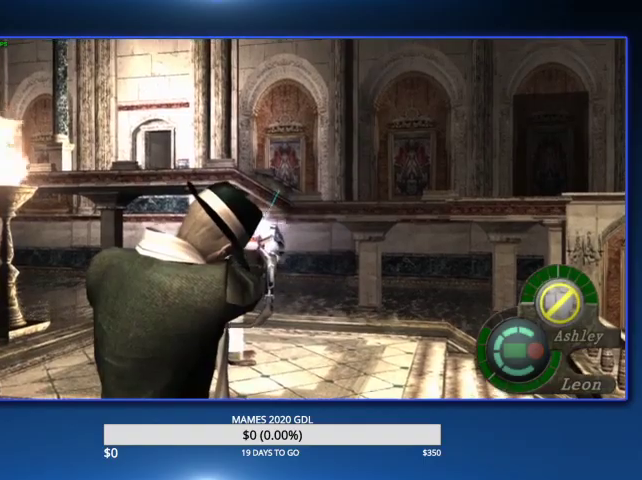
{"buttons": [], "left_stick": "center", "right_stick": "center", "events": [[500, "L2", "up"], [500, "R2", "up"]]}
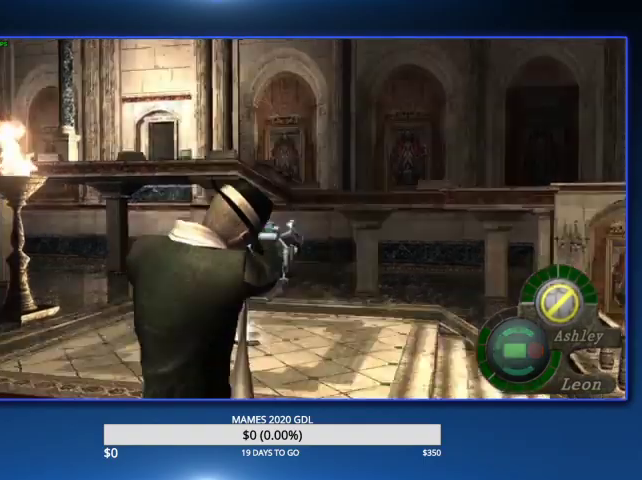
{"buttons": ["L2"], "left_stick": "center", "right_stick": "center", "events": [[33, "right_stick", "right"], [267, "L2", "down"], [367, "right_stick", "center"]]}
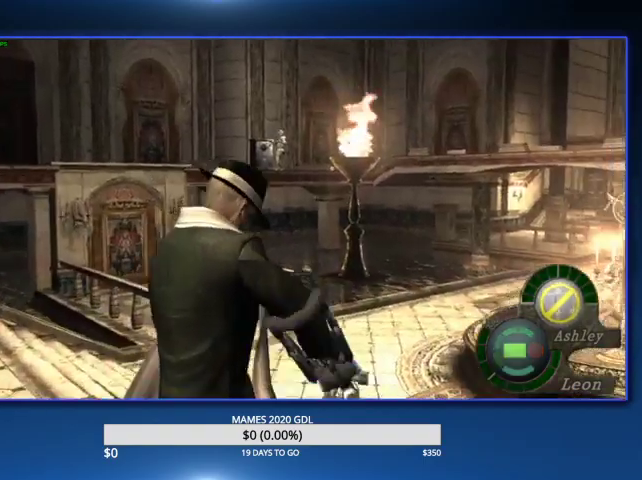
{"buttons": ["L2", "R2", "DPAD_RIGHT"], "left_stick": "center", "right_stick": "right", "events": [[67, "right_stick", "right"], [100, "DPAD_RIGHT", "down"], [267, "R2", "down"]]}
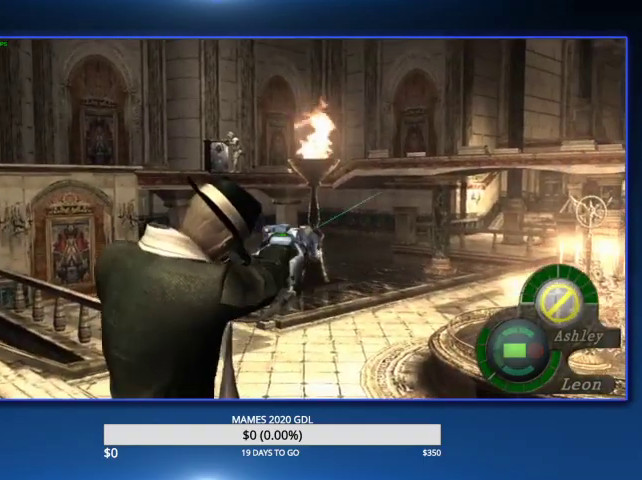
{"buttons": ["L2", "R2"], "left_stick": "center", "right_stick": "right", "events": [[433, "DPAD_RIGHT", "up"]]}
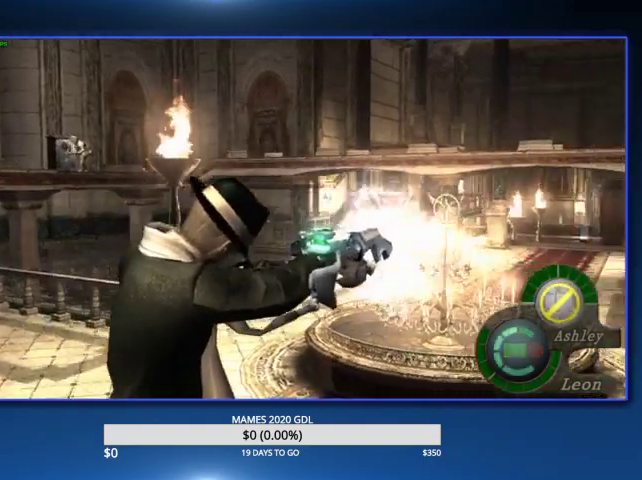
{"buttons": ["L2", "R2"], "left_stick": "center", "right_stick": "center", "events": [[33, "right_stick", "center"]]}
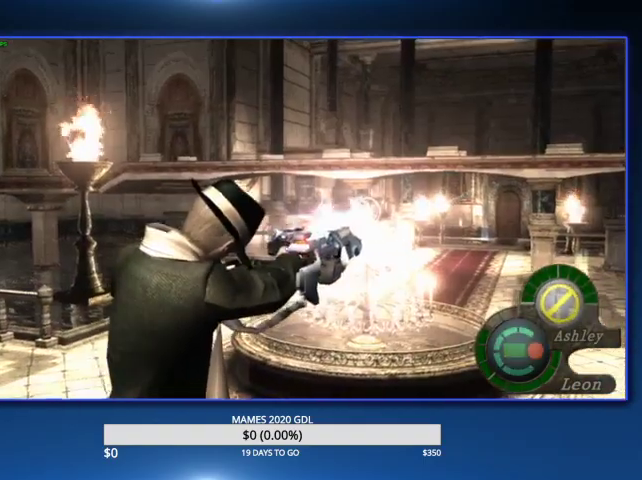
{"buttons": ["L2"], "left_stick": "center", "right_stick": "up-left"}
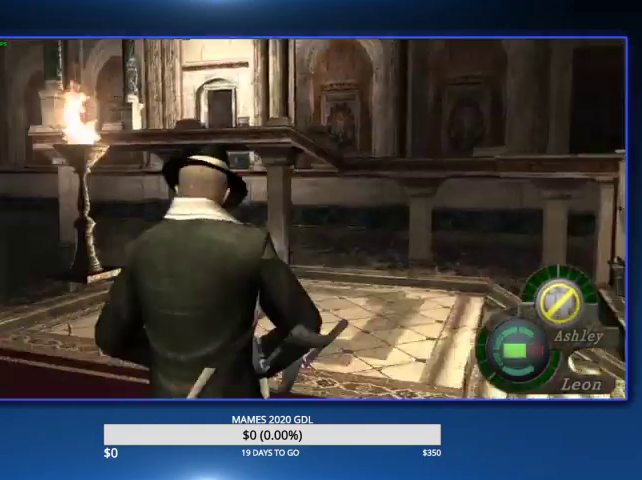
{"buttons": ["L2", "R2", "DPAD_UP", "DPAD_RIGHT"], "left_stick": "center", "right_stick": "up-right"}
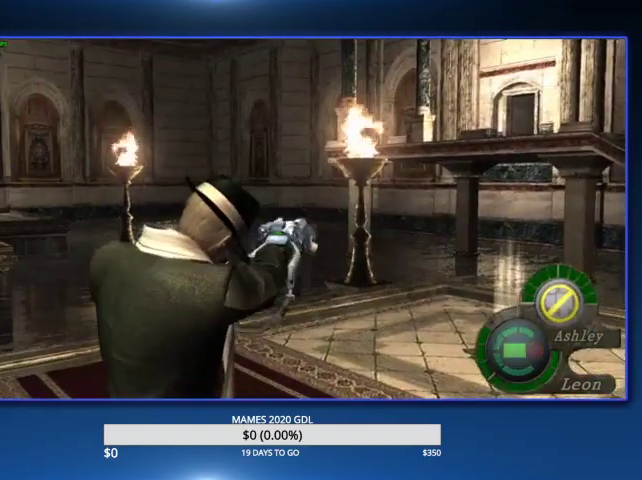
{"buttons": ["L2", "R2"], "left_stick": "center", "right_stick": "center", "events": [[67, "DPAD_RIGHT", "up"], [267, "right_stick", "right"], [333, "DPAD_UP", "up"], [400, "right_stick", "center"]]}
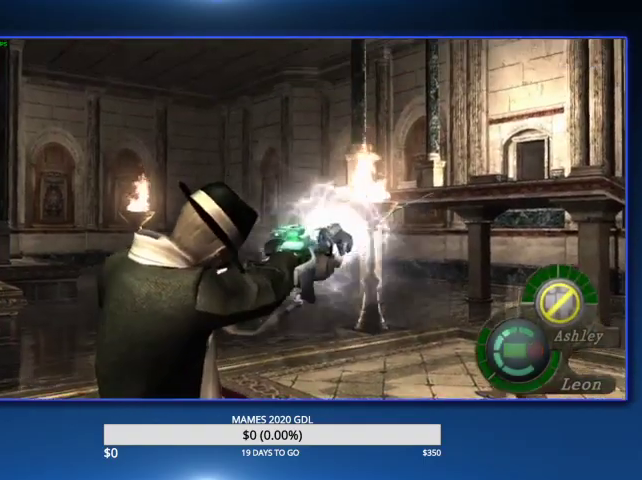
{"buttons": ["L2", "R2"], "left_stick": "center", "right_stick": "center", "events": [[33, "right_stick", "right"], [233, "right_stick", "center"]]}
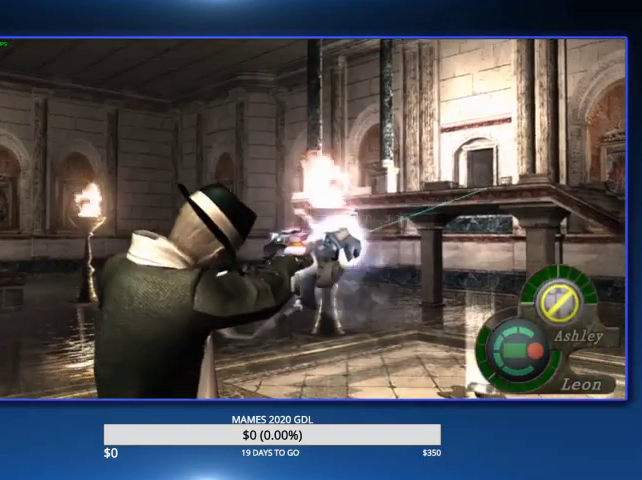
{"buttons": ["L2", "R2"], "left_stick": "center", "right_stick": "center", "events": [[33, "right_stick", "up-left"], [133, "right_stick", "center"]]}
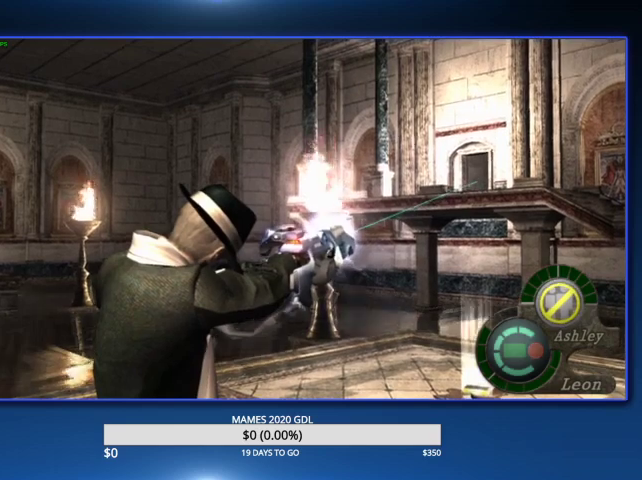
{"buttons": ["L2", "R2"], "left_stick": "center", "right_stick": "center"}
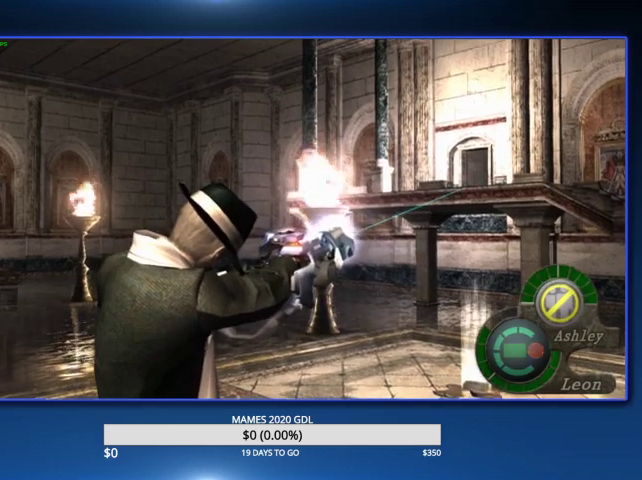
{"buttons": ["L2", "R2"], "left_stick": "center", "right_stick": "center"}
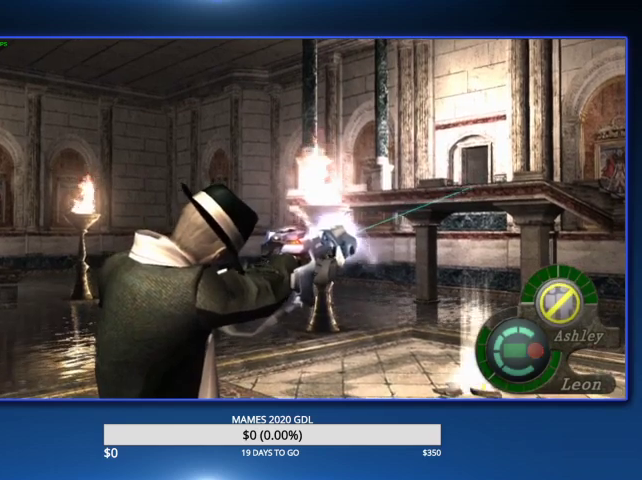
{"buttons": ["L2", "R2"], "left_stick": "center", "right_stick": "center", "events": [[233, "right_stick", "up"], [367, "right_stick", "center"]]}
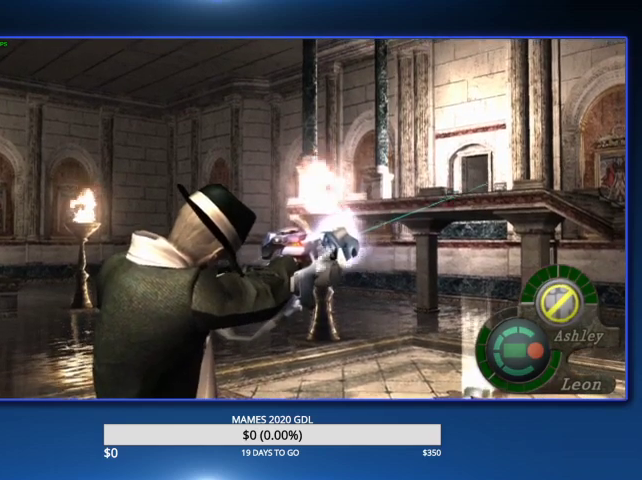
{"buttons": ["L2", "R2"], "left_stick": "center", "right_stick": "center"}
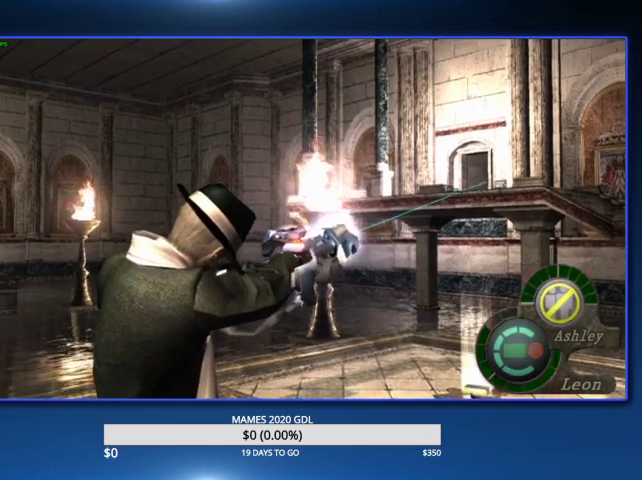
{"buttons": ["L2", "R2"], "left_stick": "center", "right_stick": "center", "events": [[167, "right_stick", "up-left"], [267, "right_stick", "center"]]}
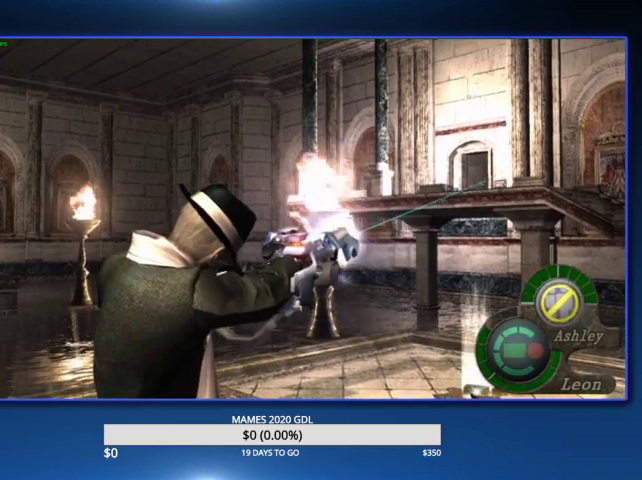
{"buttons": ["L2", "R2"], "left_stick": "center", "right_stick": "center", "events": [[133, "right_stick", "up-left"], [300, "right_stick", "center"]]}
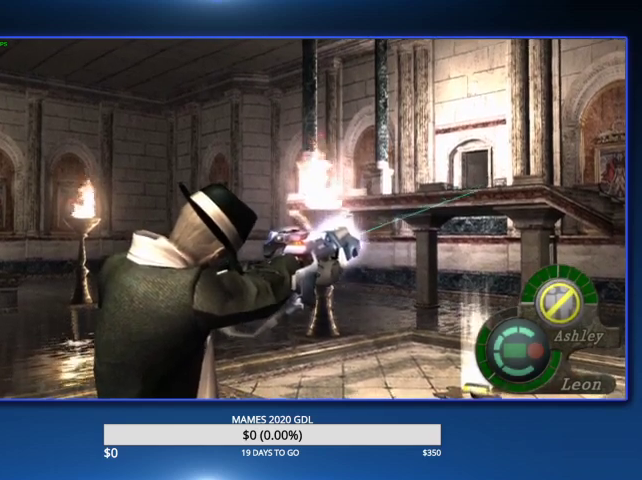
{"buttons": ["L2", "R2"], "left_stick": "center", "right_stick": "center", "events": [[133, "right_stick", "up-left"], [267, "right_stick", "center"]]}
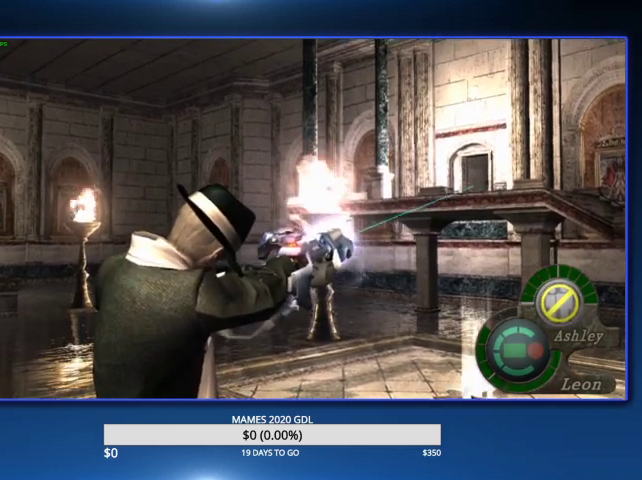
{"buttons": ["L2", "R2"], "left_stick": "center", "right_stick": "center"}
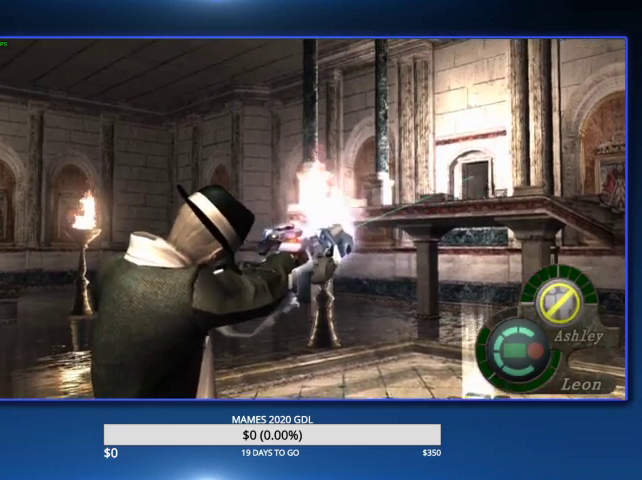
{"buttons": ["L2", "R2"], "left_stick": "center", "right_stick": "center"}